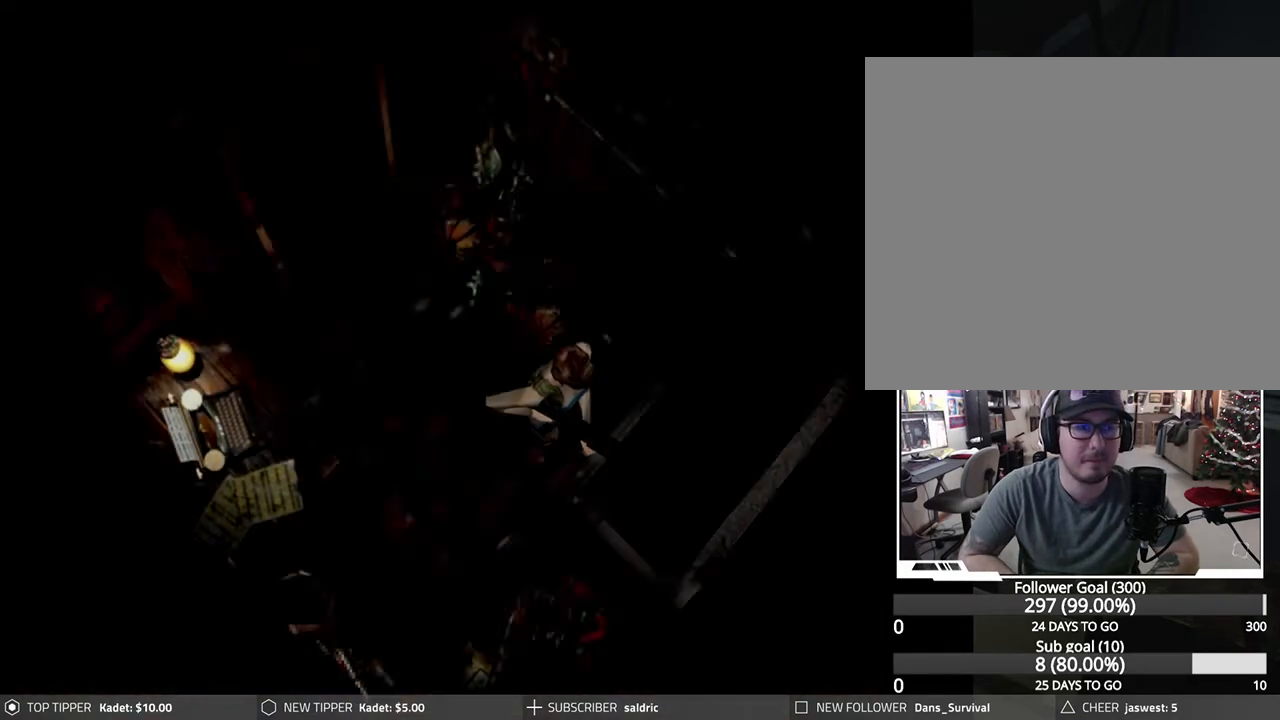
Gameplay with a controller (PlayStation layout); each line is a JSON object with the inputs held at the frame after it. "events" lists button and stick changes between this image and that frame as [ms after this image, input, new state], when the widget could be followed in between. Not read: right_stick.
{"buttons": ["DPAD_DOWN"], "left_stick": "center", "events": [[500, "DPAD_DOWN", "down"]]}
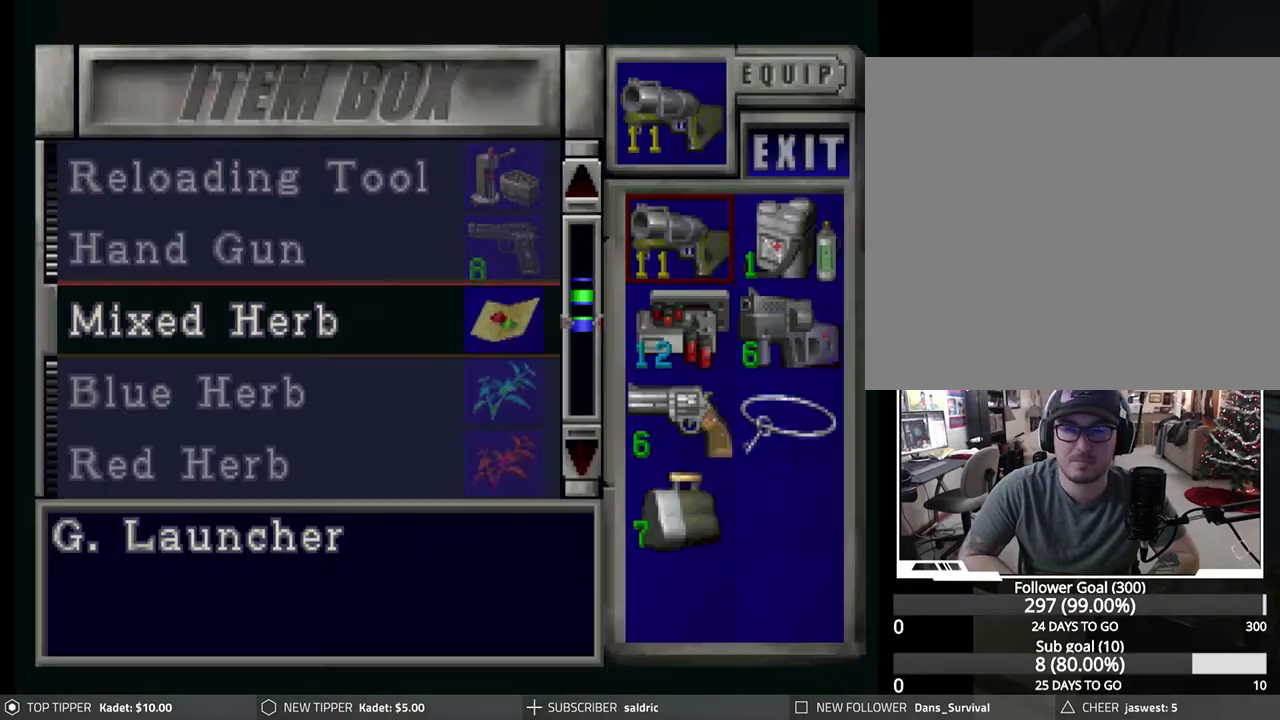
{"buttons": ["DPAD_DOWN"], "left_stick": "center", "events": [[83, "DPAD_DOWN", "up"], [183, "DPAD_DOWN", "down"], [267, "DPAD_DOWN", "up"], [333, "DPAD_DOWN", "down"], [417, "DPAD_DOWN", "up"], [500, "DPAD_DOWN", "down"]]}
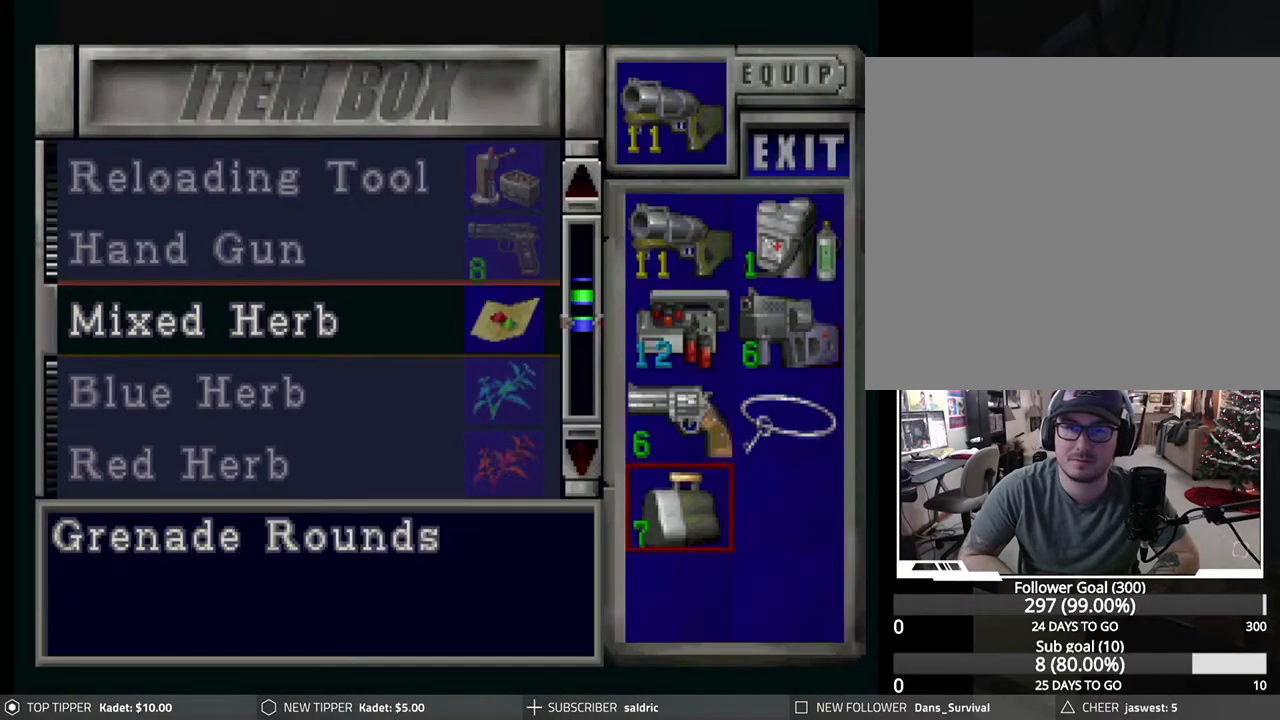
{"buttons": [], "left_stick": "center", "events": [[83, "DPAD_DOWN", "up"], [200, "DPAD_RIGHT", "down"], [317, "DPAD_RIGHT", "up"], [383, "CROSS", "down"], [500, "CROSS", "up"]]}
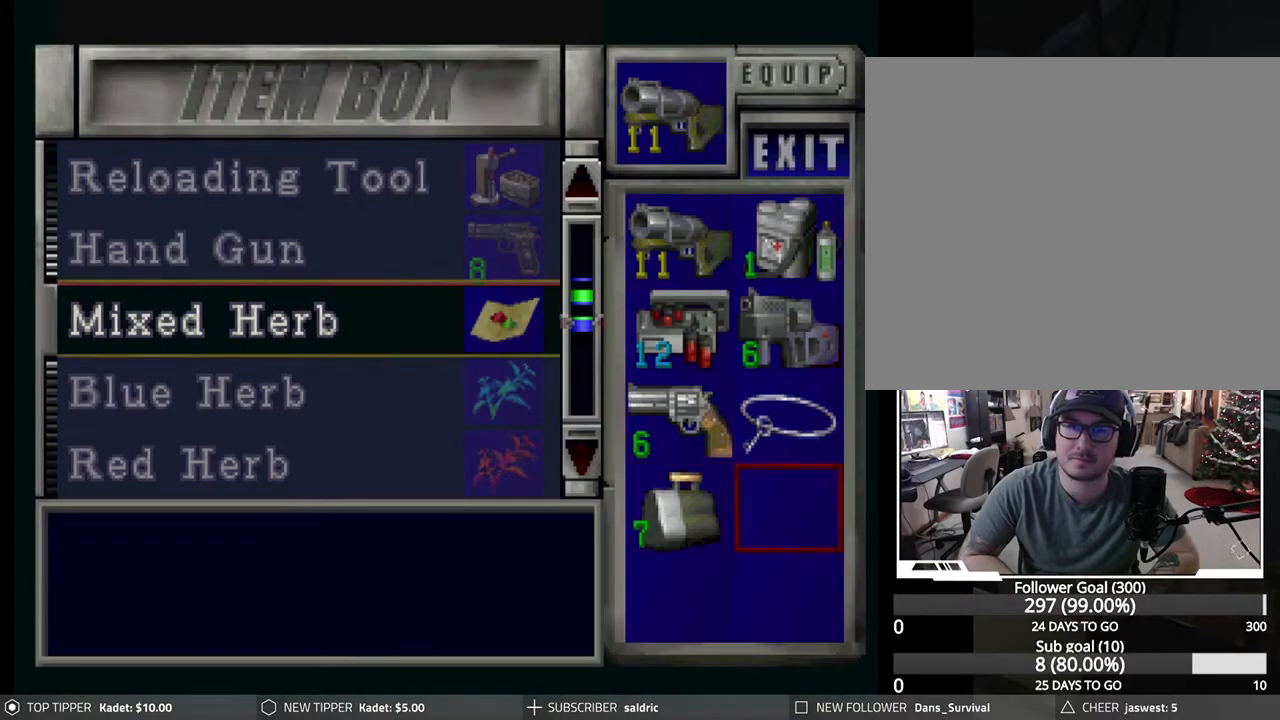
{"buttons": [], "left_stick": "center", "events": [[50, "DPAD_UP", "down"], [433, "DPAD_UP", "up"]]}
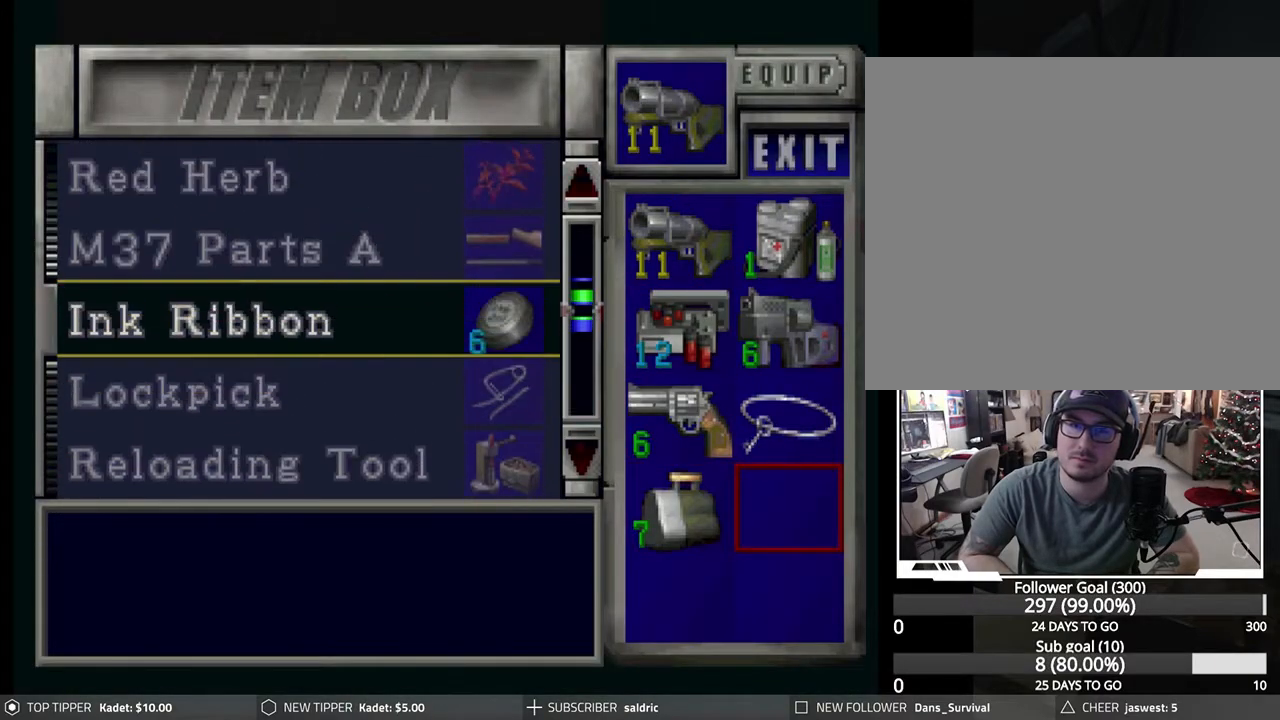
{"buttons": ["TRIANGLE"], "left_stick": "center", "events": [[200, "CROSS", "down"], [350, "CROSS", "up"], [417, "TRIANGLE", "down"]]}
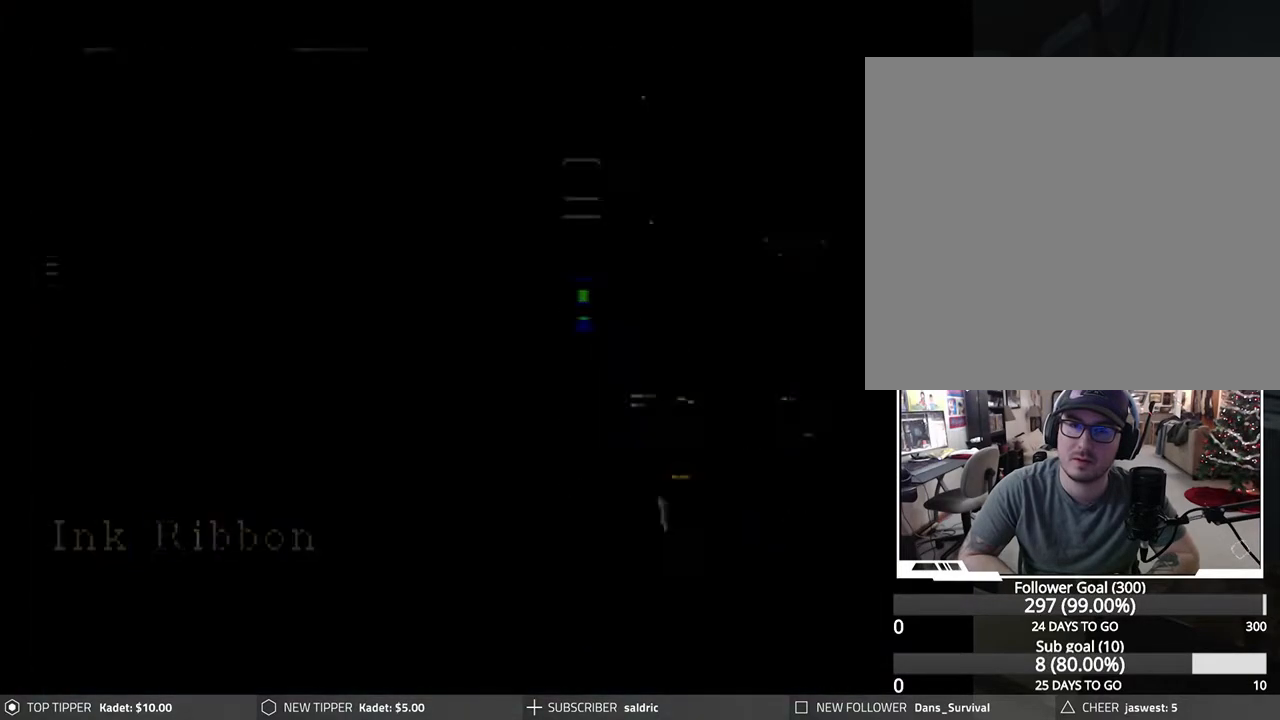
{"buttons": [], "left_stick": "center", "events": [[17, "TRIANGLE", "up"]]}
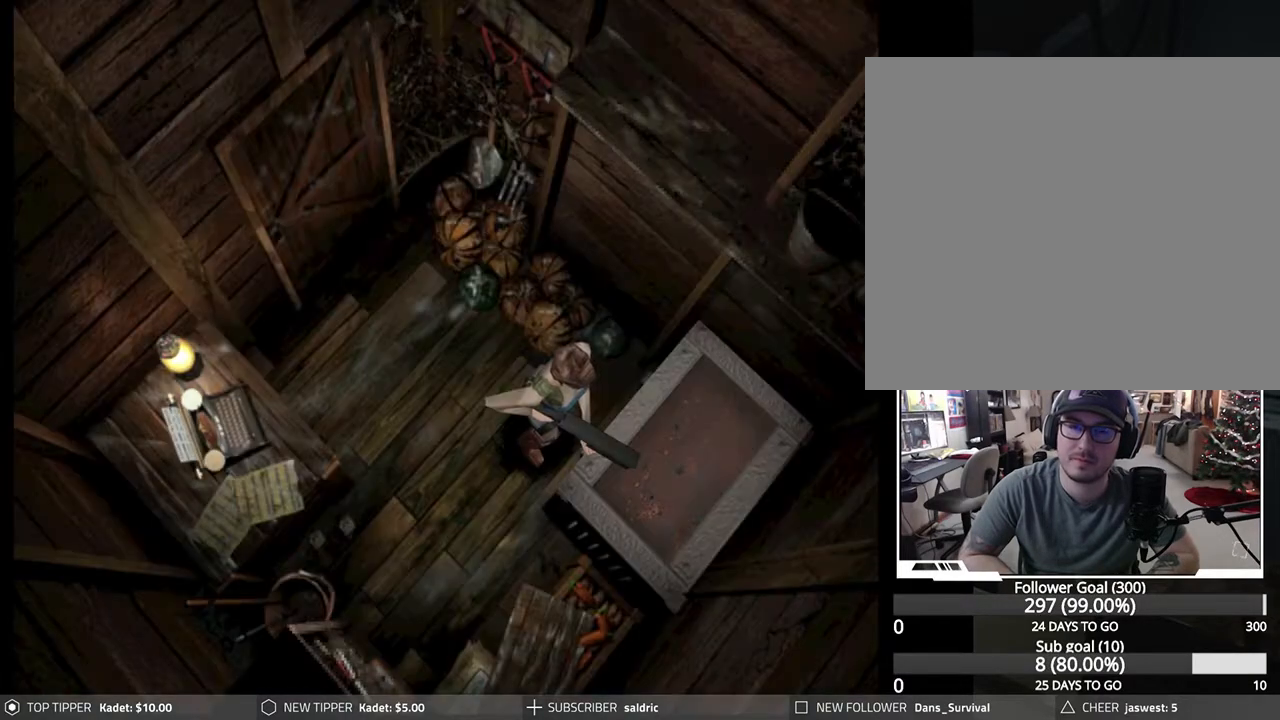
{"buttons": ["DPAD_DOWN"], "left_stick": "center", "events": [[217, "DPAD_LEFT", "down"], [367, "DPAD_DOWN", "down"], [367, "DPAD_LEFT", "up"]]}
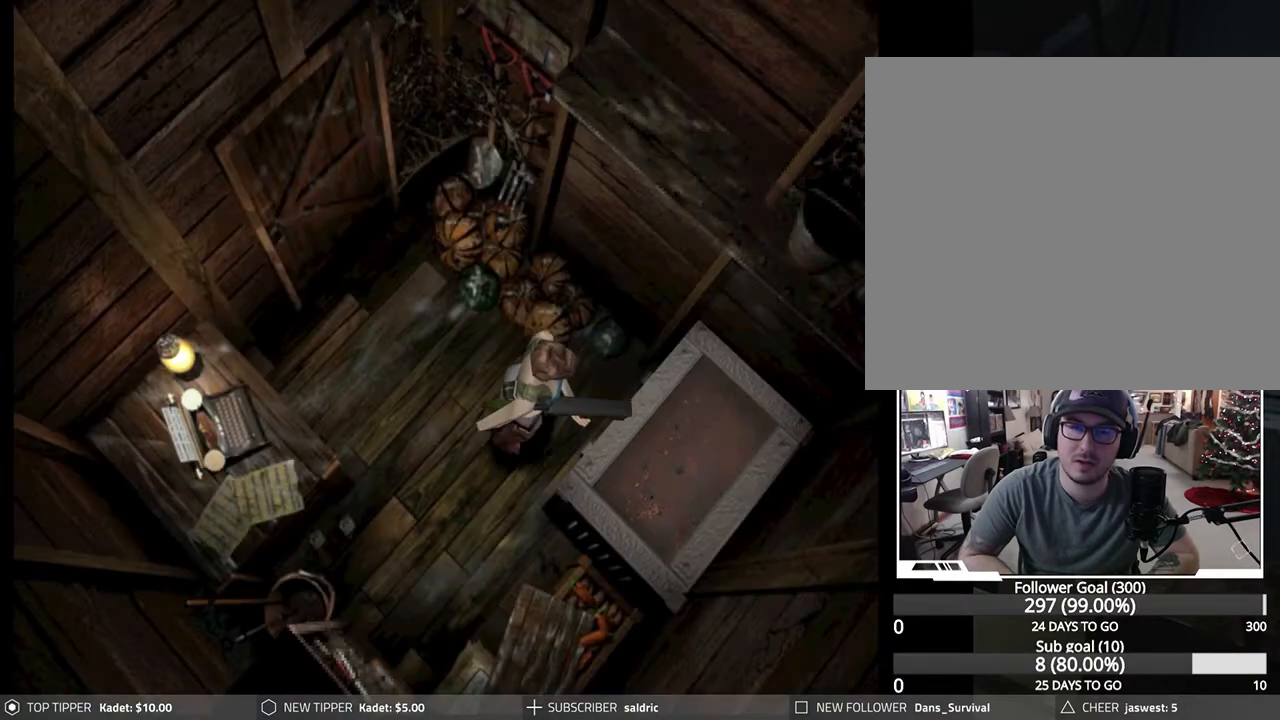
{"buttons": ["DPAD_DOWN", "DPAD_LEFT"], "left_stick": "center", "events": [[417, "DPAD_LEFT", "down"]]}
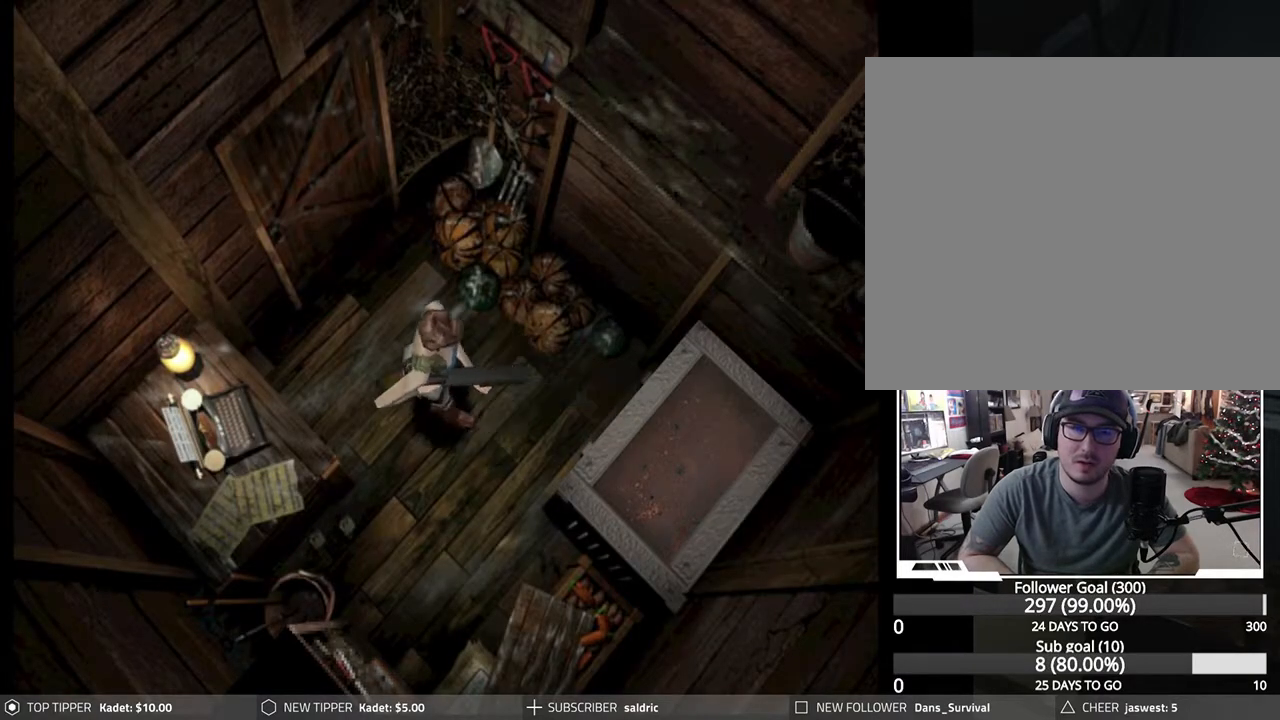
{"buttons": ["DPAD_DOWN"], "left_stick": "center", "events": [[67, "DPAD_LEFT", "up"]]}
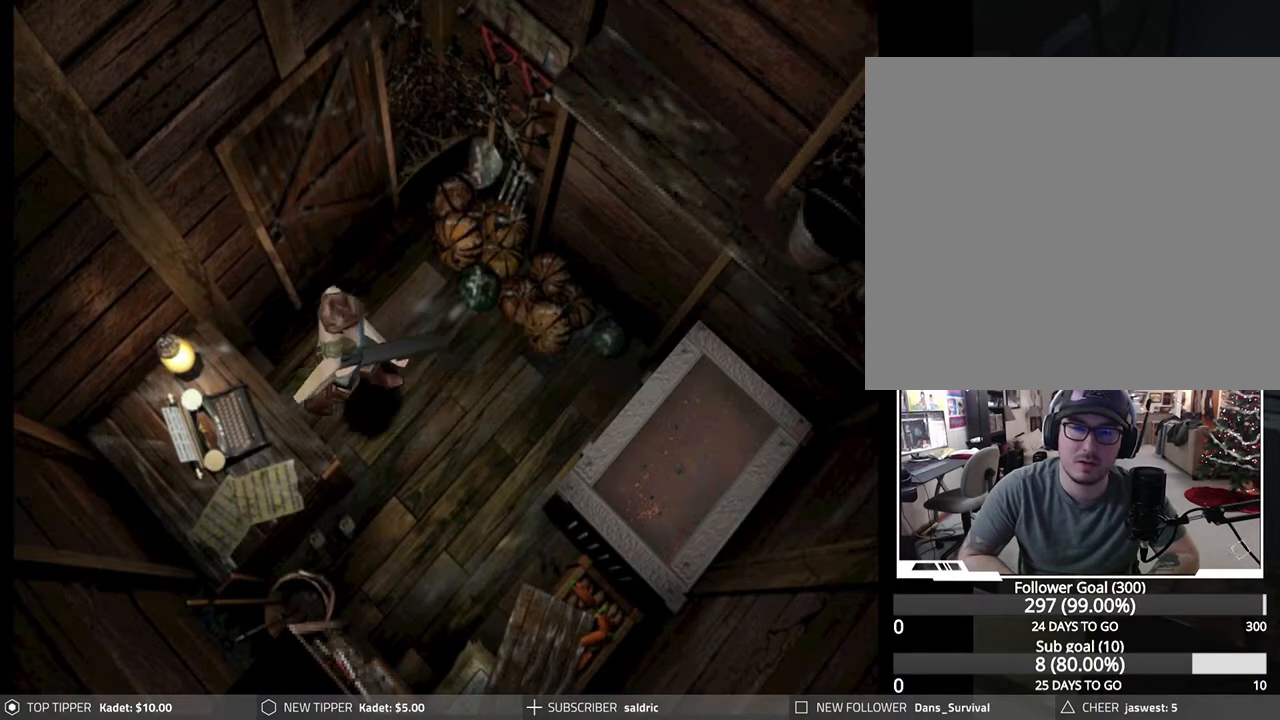
{"buttons": ["DPAD_RIGHT"], "left_stick": "center", "events": [[217, "DPAD_DOWN", "up"], [217, "DPAD_RIGHT", "down"], [233, "DPAD_RIGHT", "up"], [267, "DPAD_RIGHT", "down"]]}
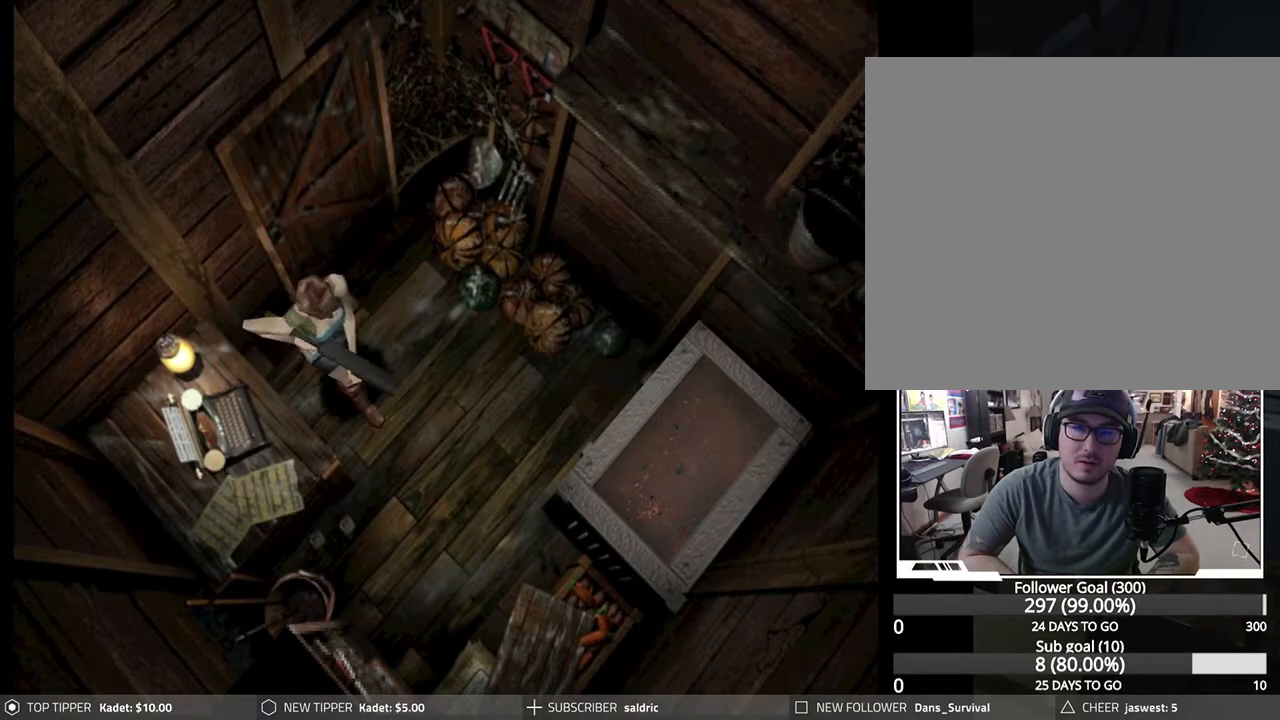
{"buttons": ["DPAD_RIGHT"], "left_stick": "center", "events": []}
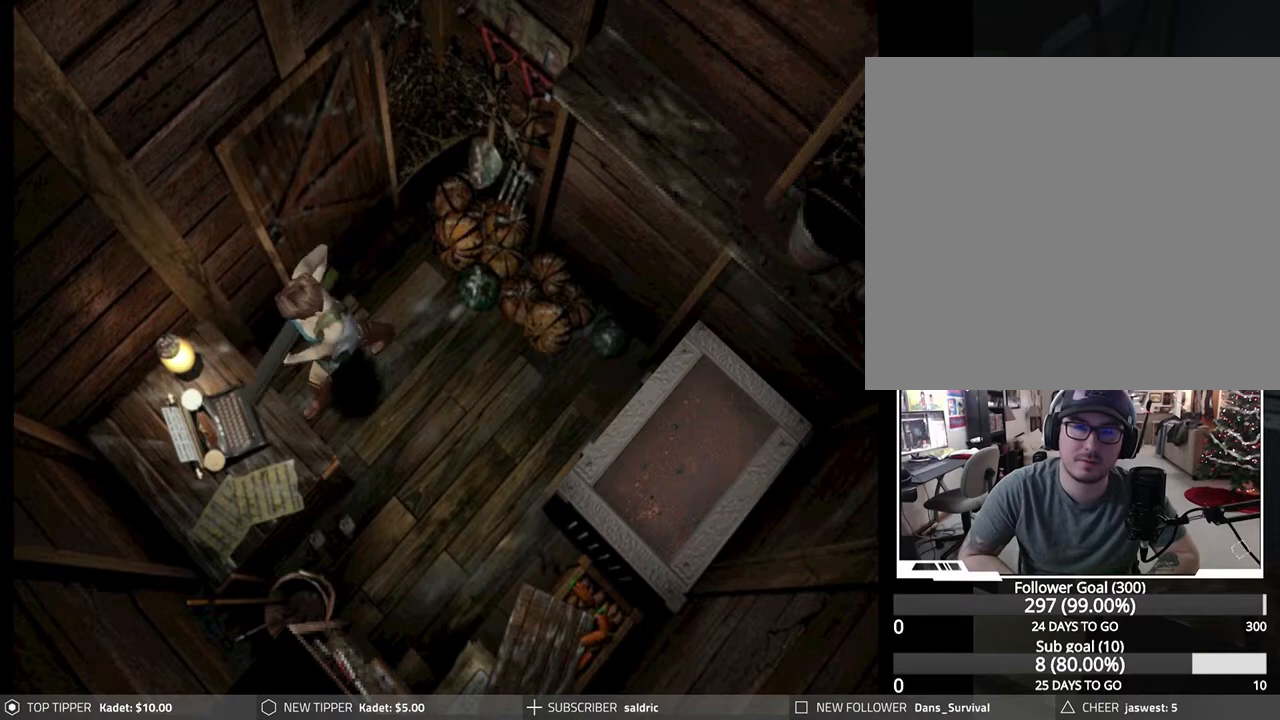
{"buttons": [], "left_stick": "center", "events": [[17, "CROSS", "down"], [83, "DPAD_RIGHT", "up"], [150, "CROSS", "up"], [200, "CROSS", "down"], [467, "CROSS", "up"]]}
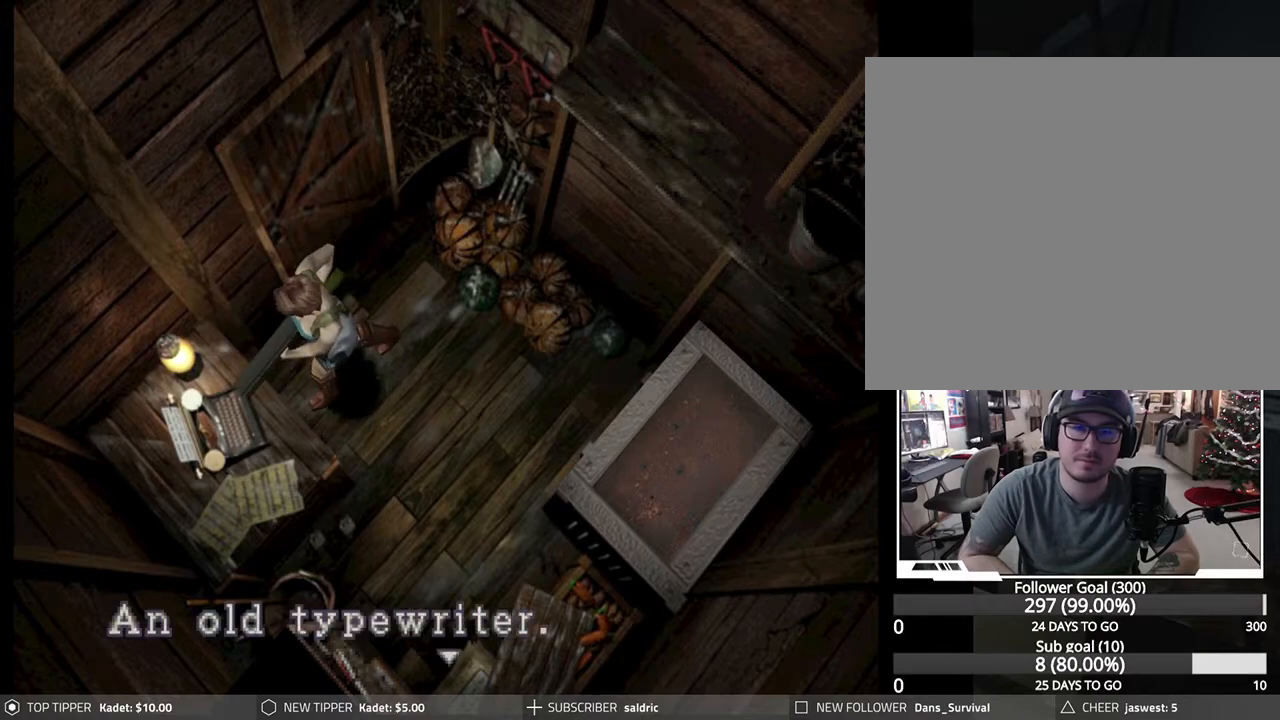
{"buttons": ["CROSS"], "left_stick": "center", "events": [[17, "CROSS", "down"], [150, "CROSS", "up"], [217, "CROSS", "down"], [333, "CROSS", "up"], [400, "CROSS", "down"]]}
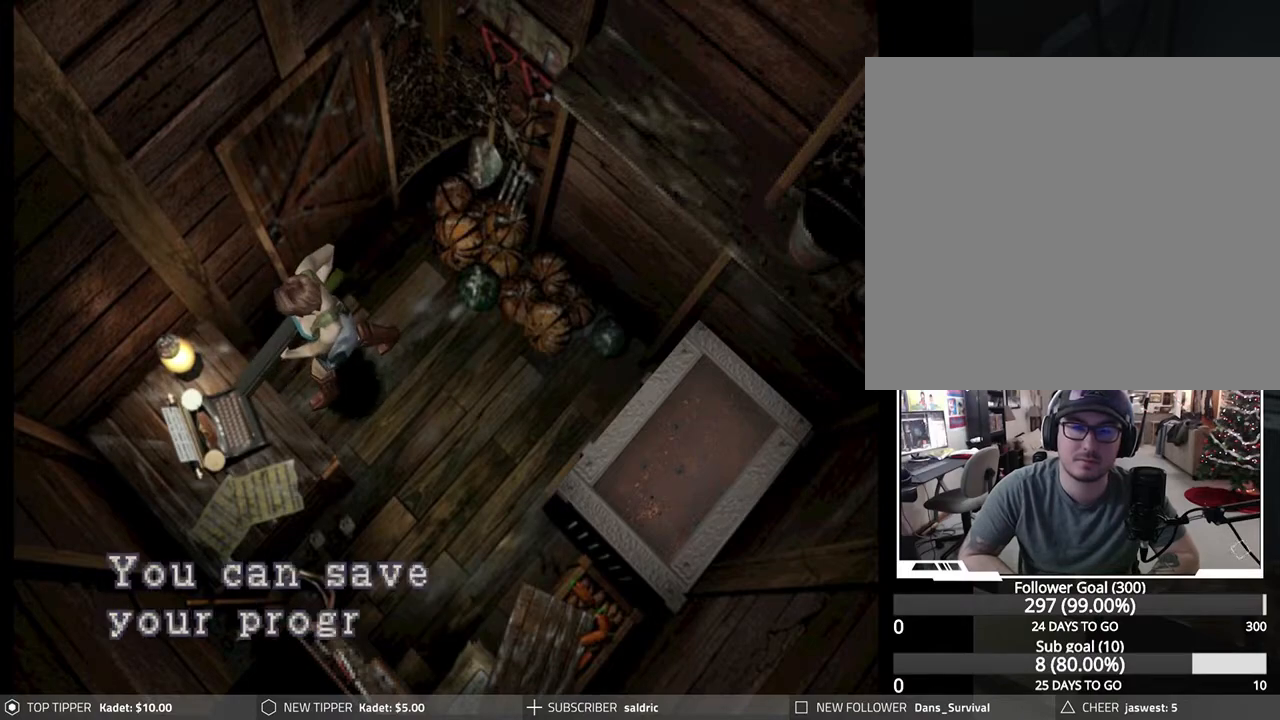
{"buttons": ["CROSS"], "left_stick": "center", "events": [[17, "CROSS", "up"], [83, "CROSS", "down"], [200, "CROSS", "up"], [267, "CROSS", "down"], [367, "CROSS", "up"], [450, "CROSS", "down"]]}
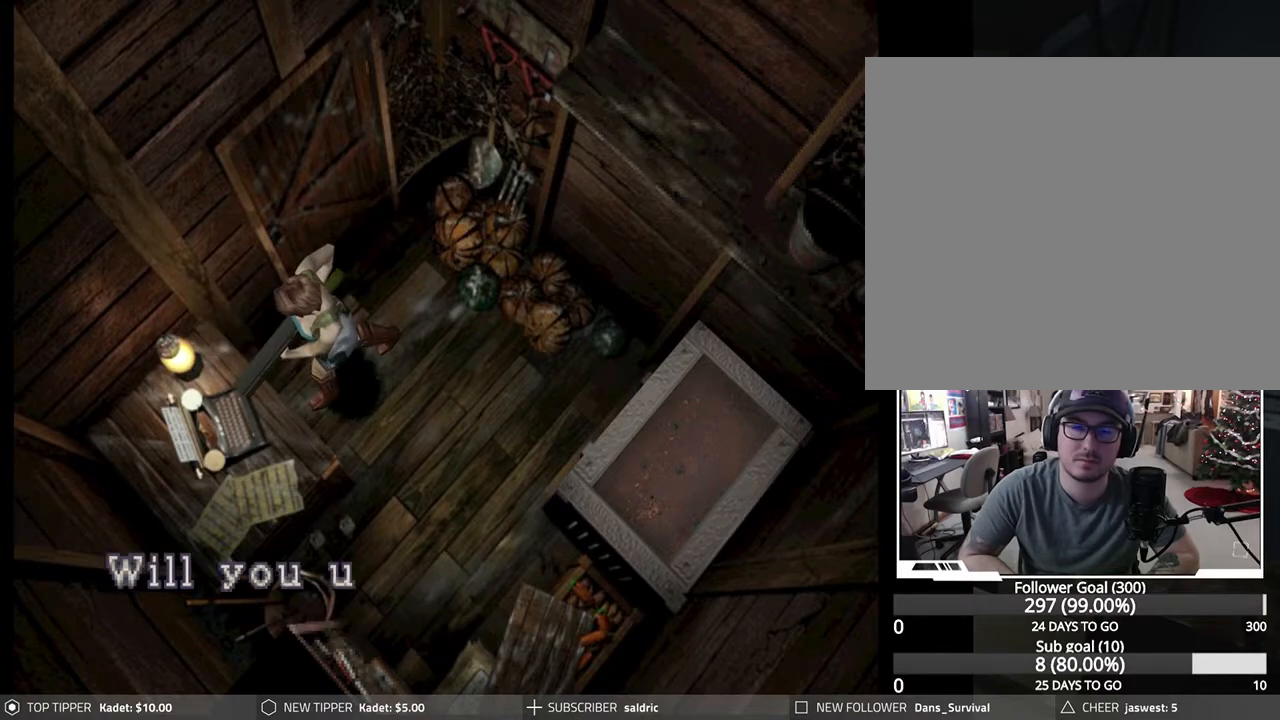
{"buttons": ["CROSS"], "left_stick": "center", "events": [[50, "CROSS", "up"], [117, "CROSS", "down"], [217, "CROSS", "up"], [267, "CROSS", "down"], [383, "CROSS", "up"], [467, "CROSS", "down"]]}
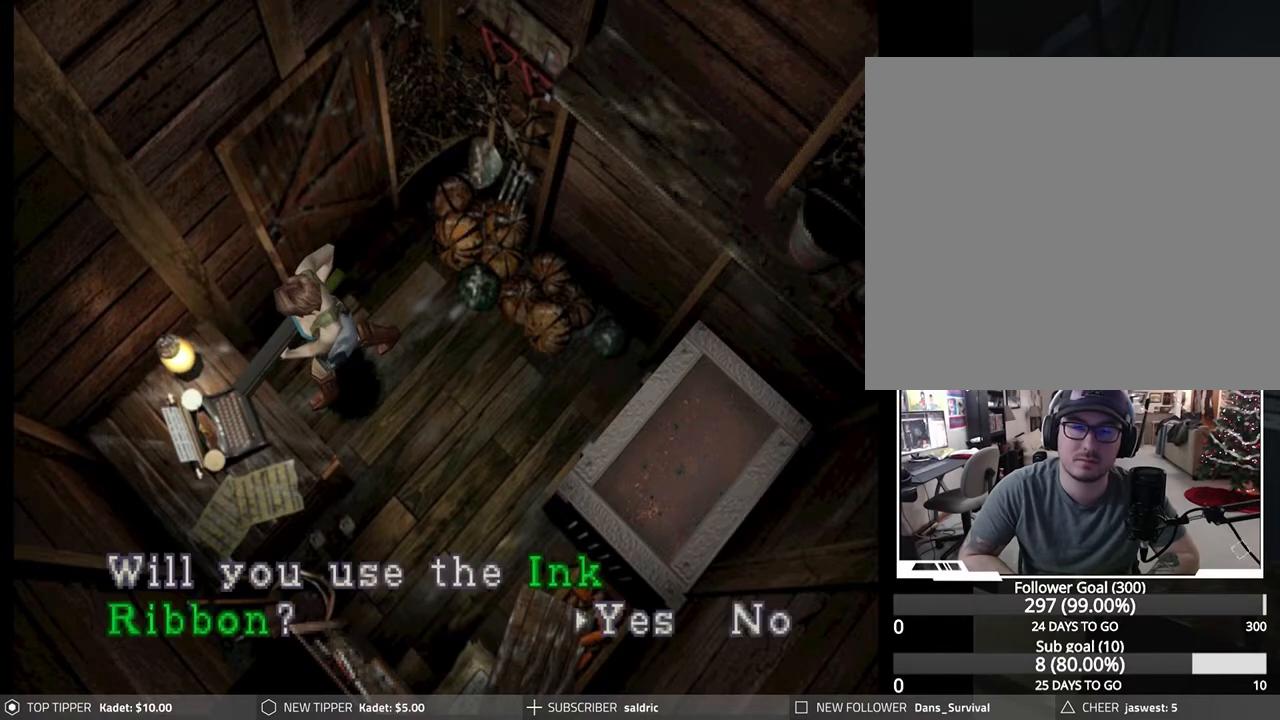
{"buttons": [], "left_stick": "center", "events": [[67, "CROSS", "up"], [133, "CROSS", "down"], [233, "CROSS", "up"], [283, "CROSS", "down"], [433, "CROSS", "up"]]}
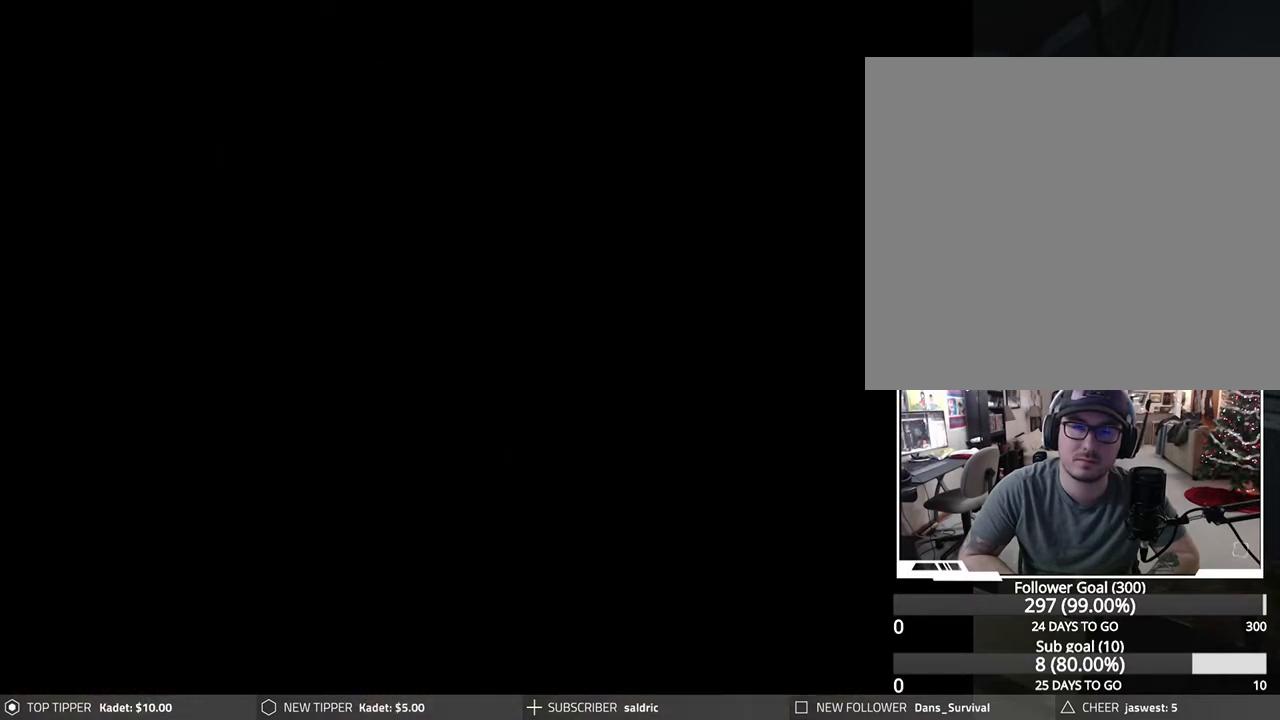
{"buttons": [], "left_stick": "center", "events": []}
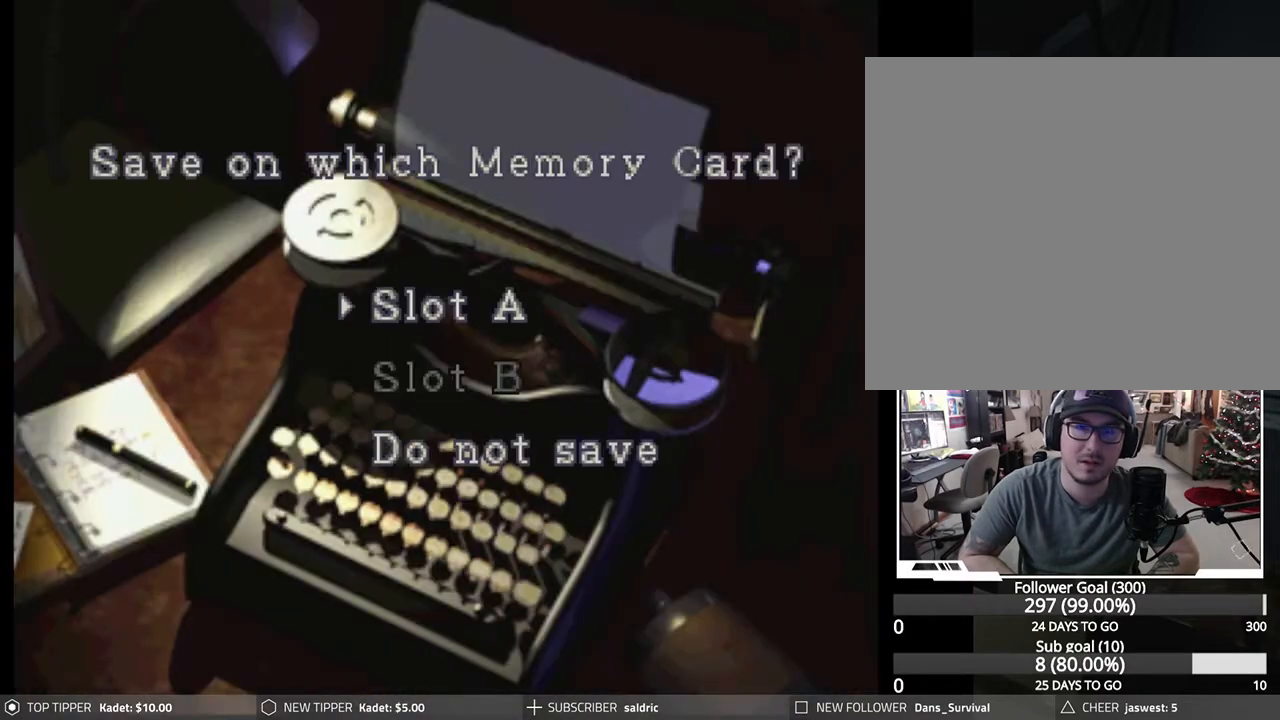
{"buttons": [], "left_stick": "center", "events": [[283, "CROSS", "down"], [433, "CROSS", "up"]]}
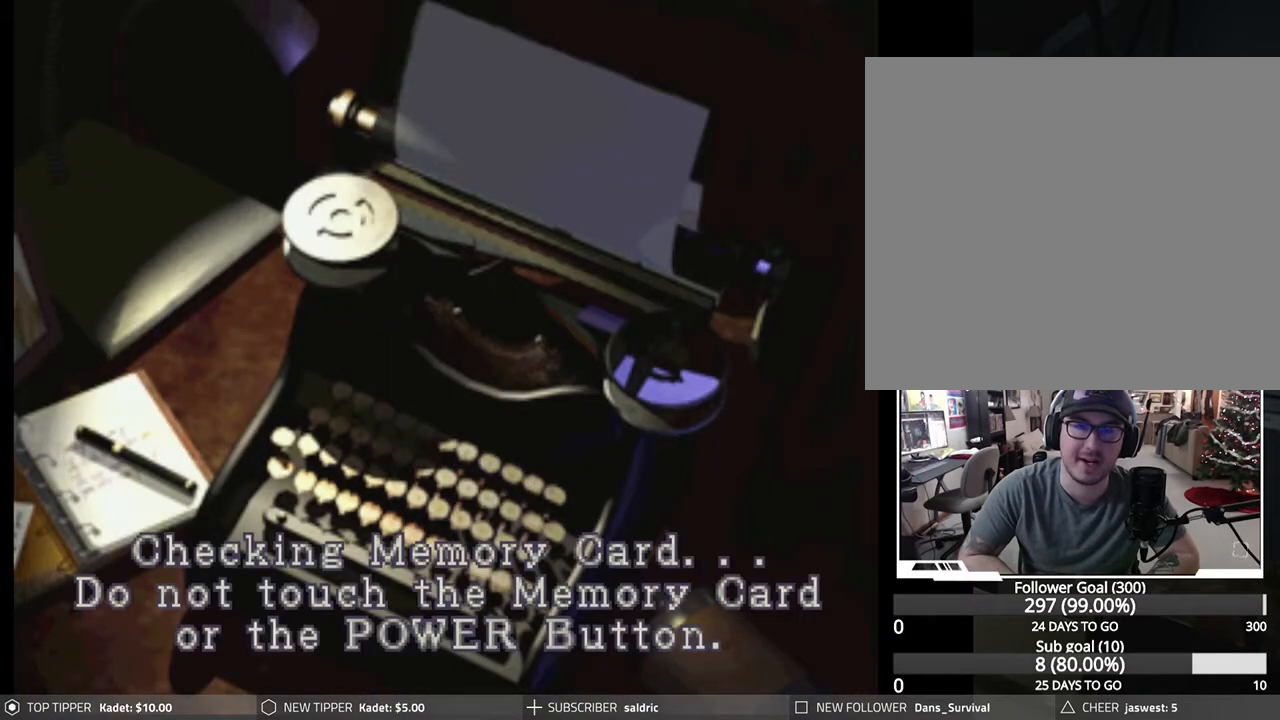
{"buttons": [], "left_stick": "center", "events": []}
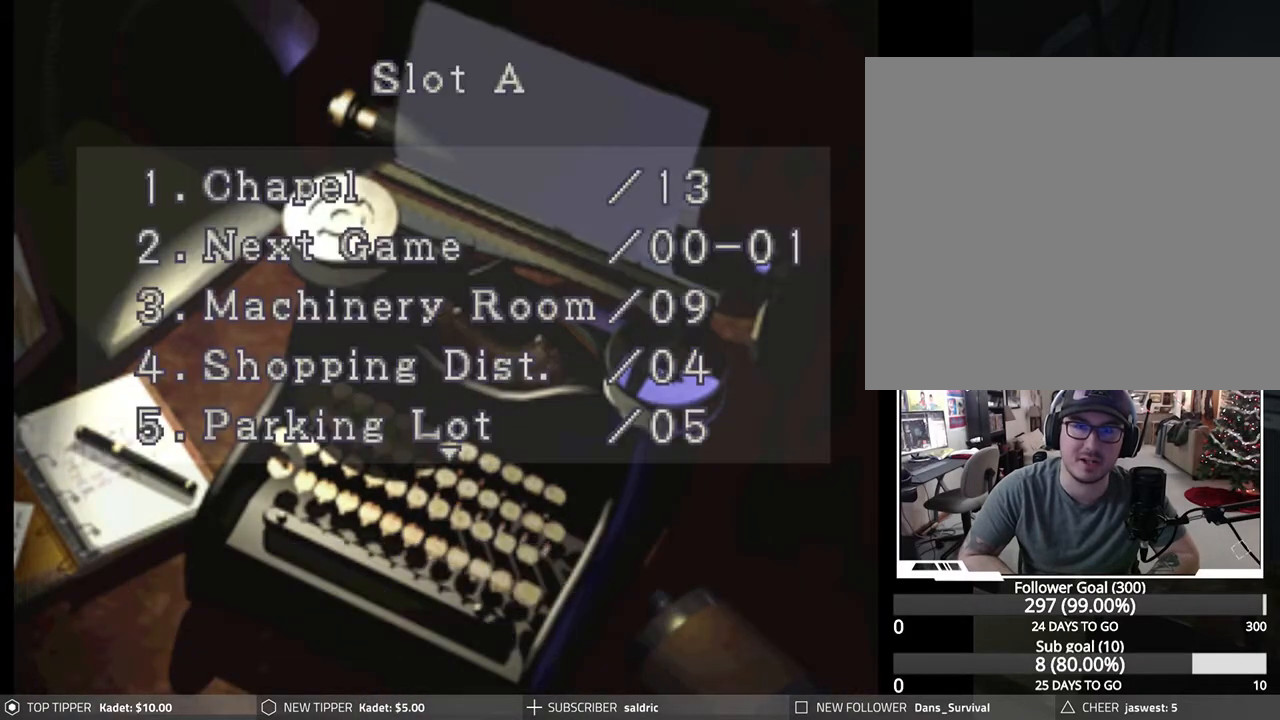
{"buttons": ["DPAD_UP"], "left_stick": "center", "events": [[17, "CROSS", "down"], [150, "CROSS", "up"], [417, "DPAD_UP", "down"]]}
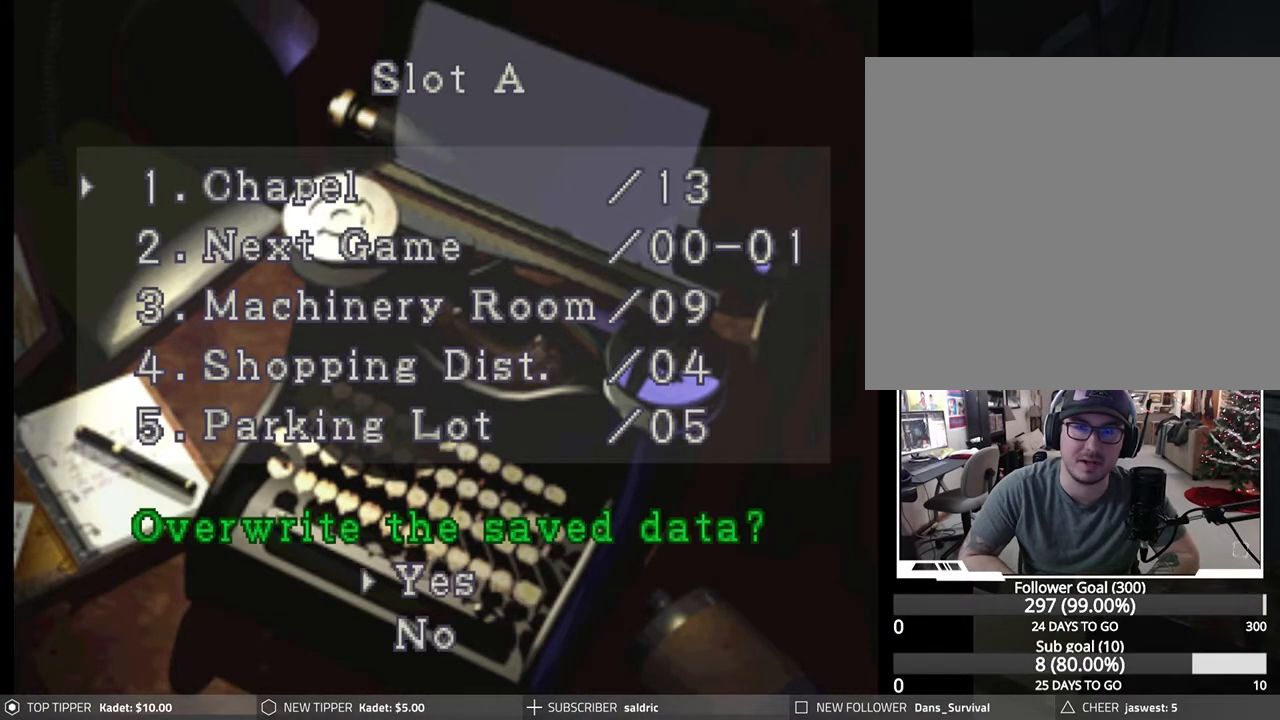
{"buttons": [], "left_stick": "center", "events": [[17, "DPAD_UP", "up"], [183, "CROSS", "down"], [400, "CROSS", "up"]]}
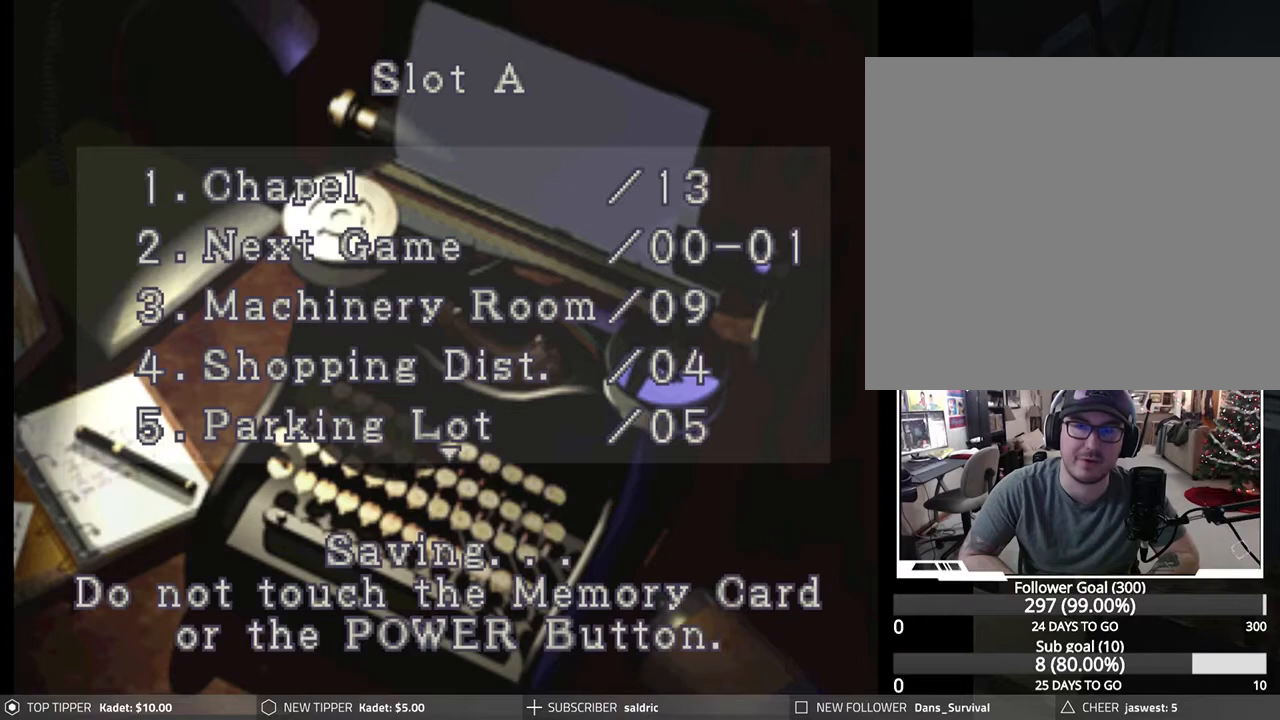
{"buttons": [], "left_stick": "center", "events": []}
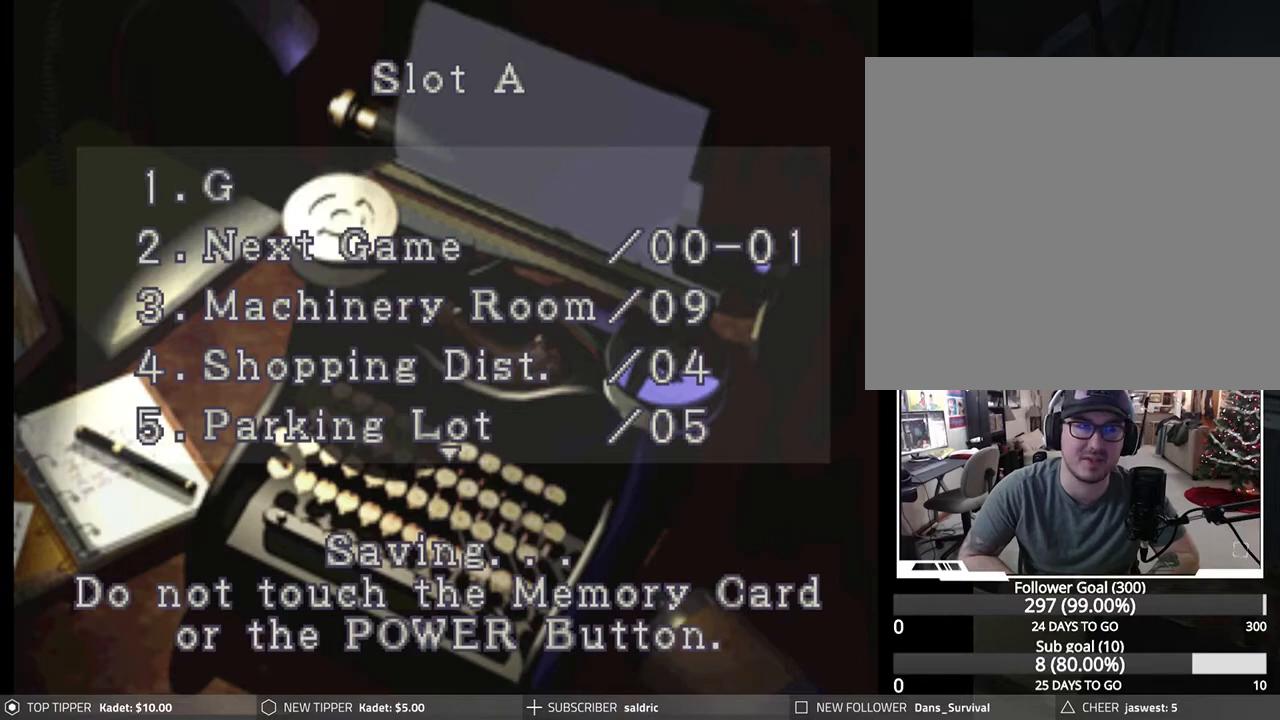
{"buttons": ["CIRCLE"], "left_stick": "center", "events": [[33, "CIRCLE", "down"], [200, "CIRCLE", "up"], [267, "CIRCLE", "down"], [350, "CIRCLE", "up"], [450, "CIRCLE", "down"]]}
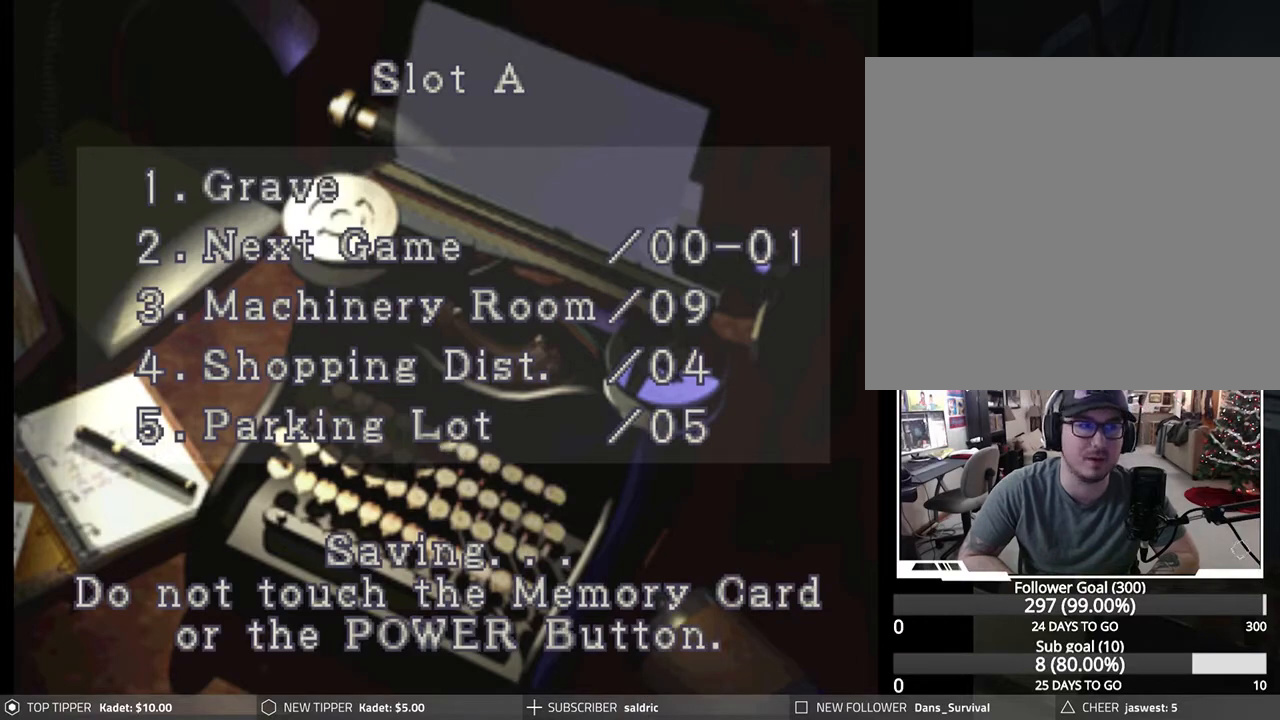
{"buttons": ["CIRCLE"], "left_stick": "center", "events": [[17, "CIRCLE", "up"], [100, "CIRCLE", "down"], [217, "CIRCLE", "up"], [267, "CIRCLE", "down"], [417, "CIRCLE", "up"], [483, "CIRCLE", "down"]]}
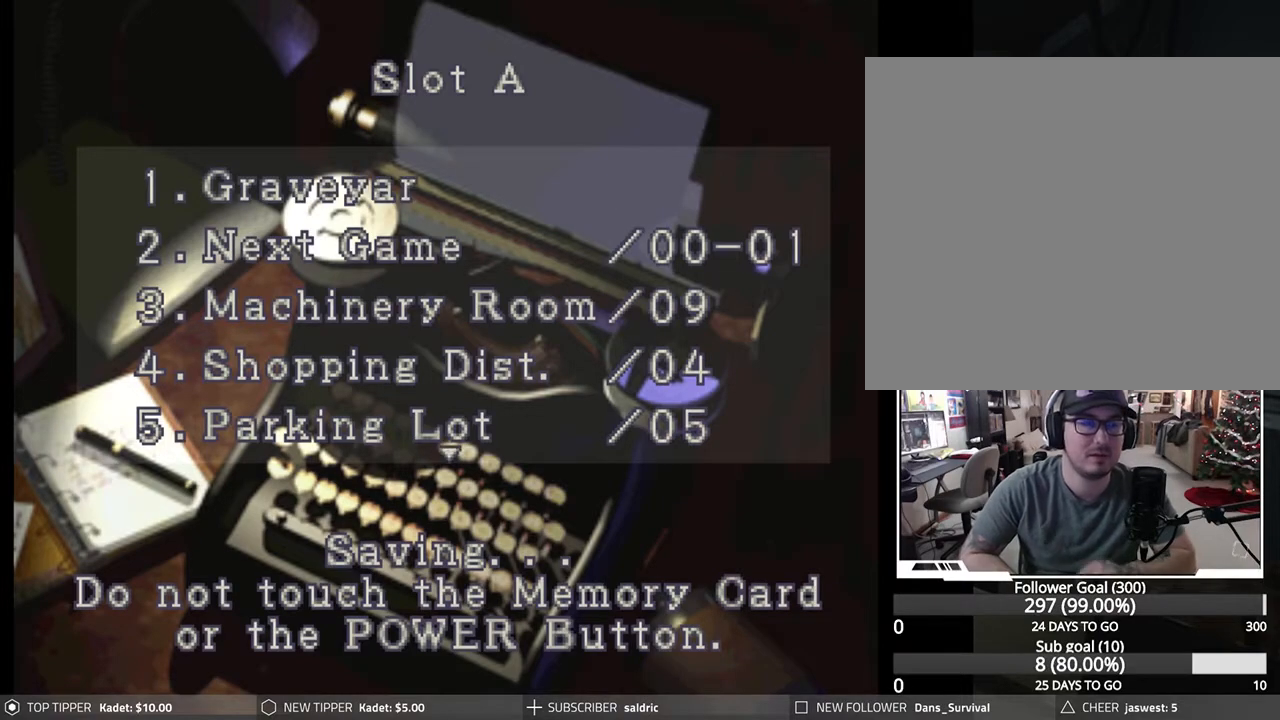
{"buttons": ["CIRCLE"], "left_stick": "center", "events": [[150, "CIRCLE", "up"], [200, "CIRCLE", "down"], [350, "CIRCLE", "up"], [450, "CIRCLE", "down"]]}
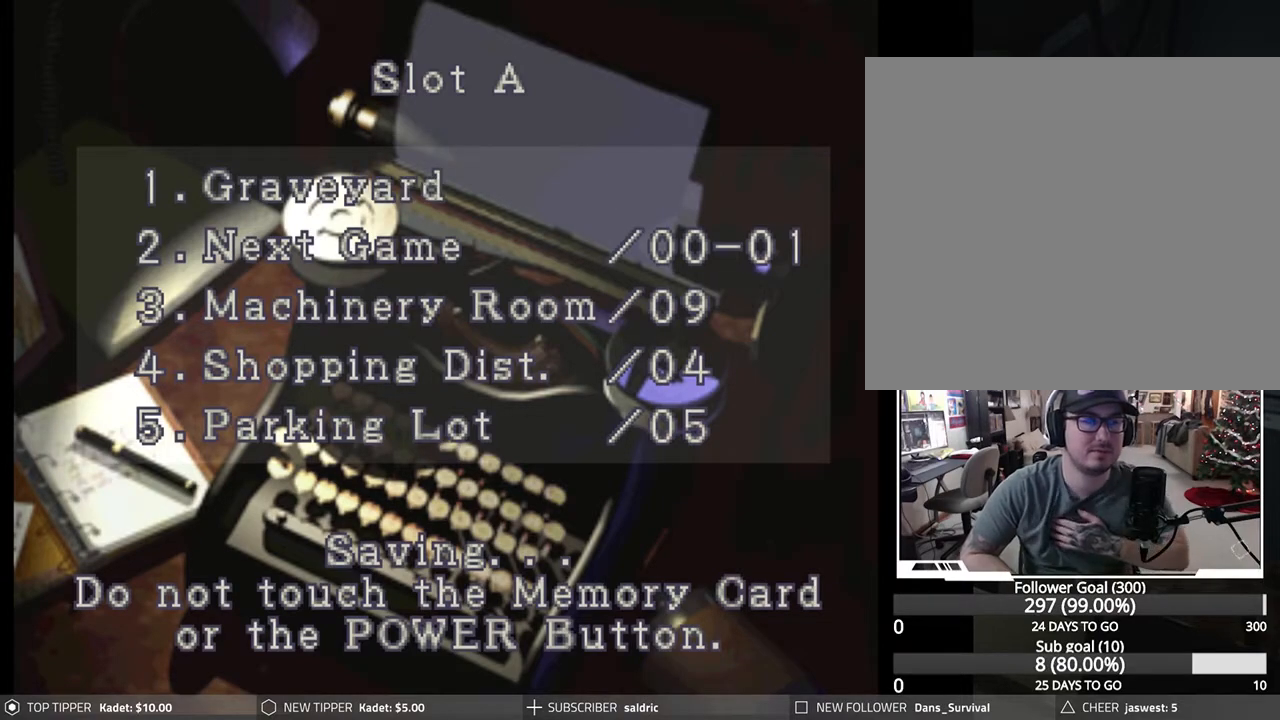
{"buttons": ["CIRCLE"], "left_stick": "center", "events": [[150, "CIRCLE", "up"], [383, "CIRCLE", "down"]]}
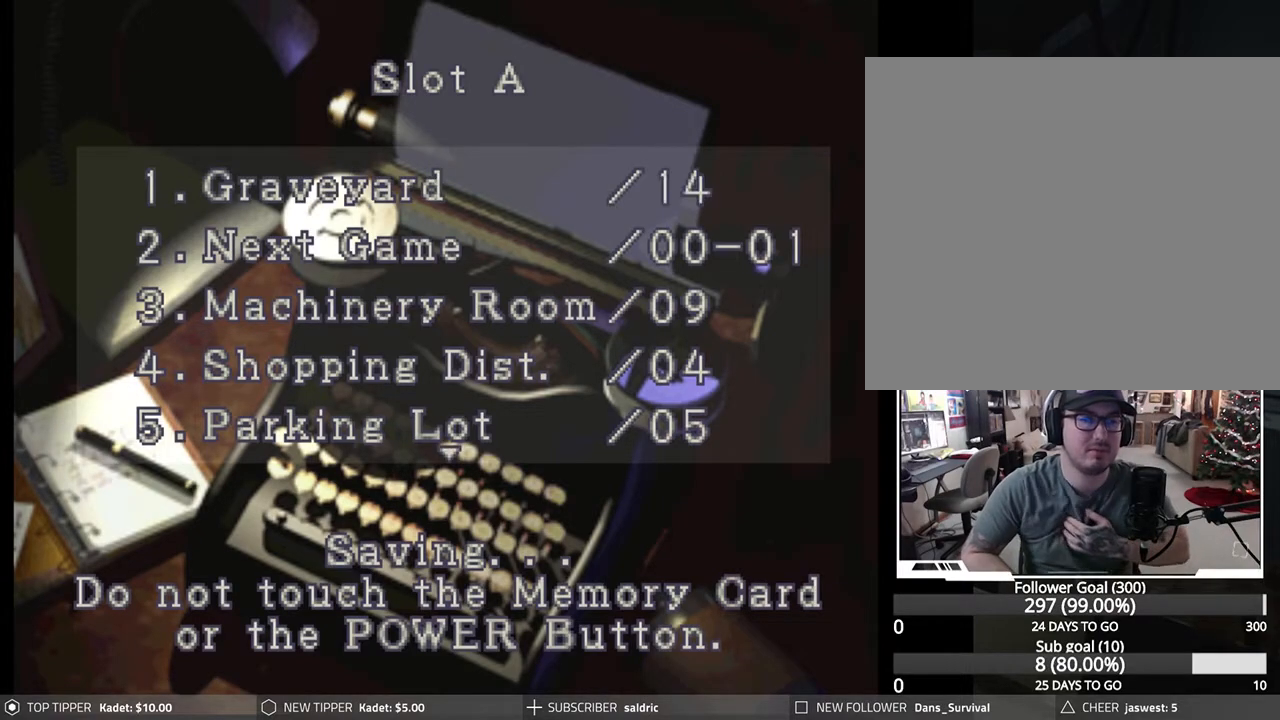
{"buttons": [], "left_stick": "center", "events": [[100, "CIRCLE", "up"], [217, "CIRCLE", "down"], [367, "CIRCLE", "up"]]}
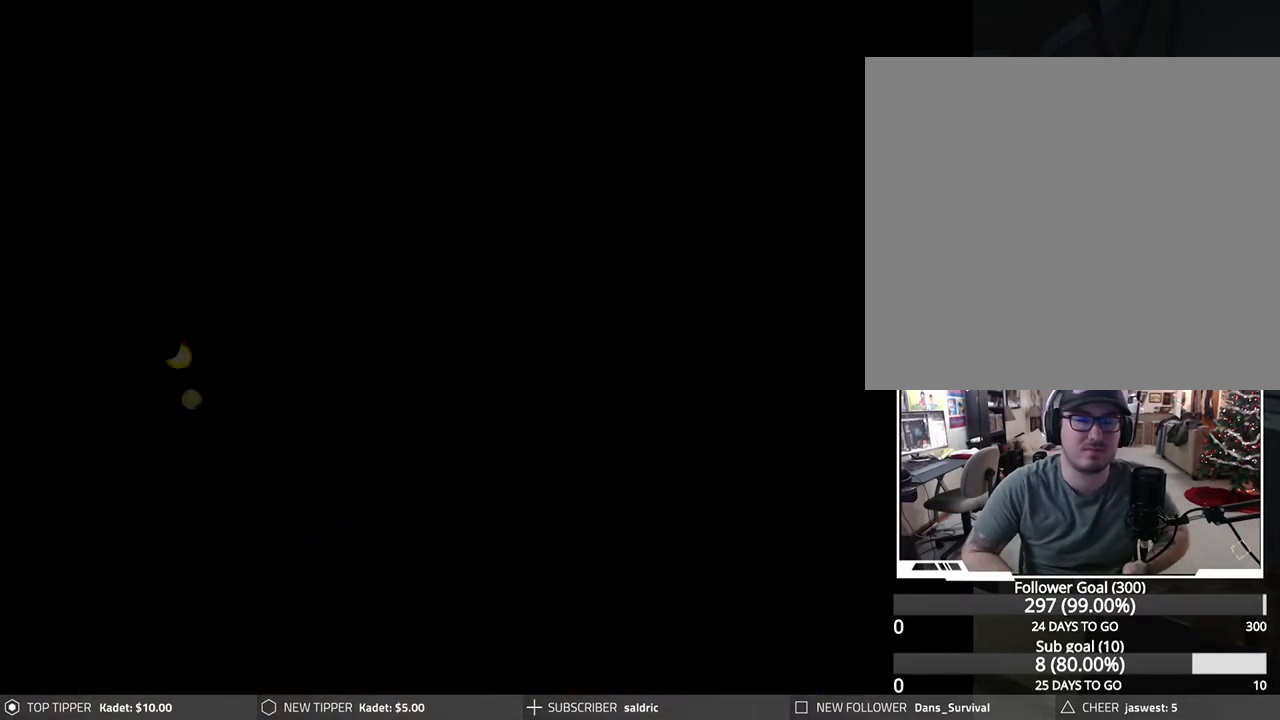
{"buttons": [], "left_stick": "center", "events": []}
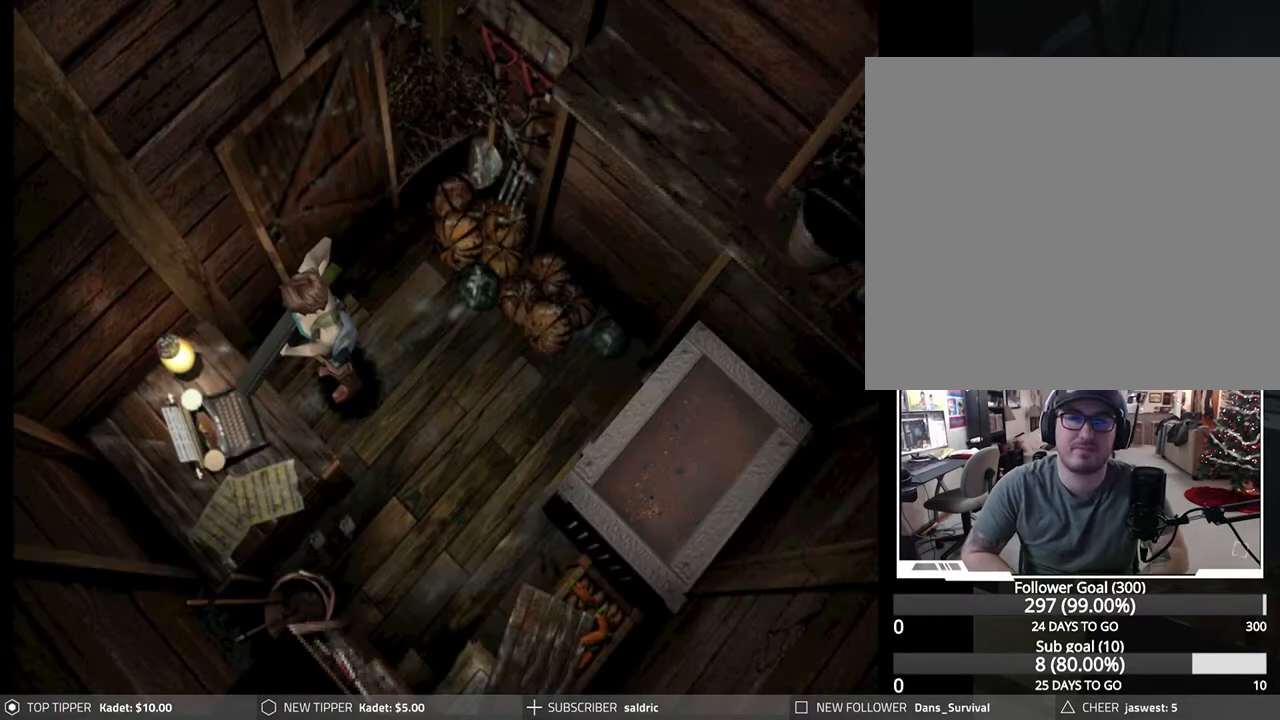
{"buttons": ["DPAD_DOWN"], "left_stick": "center", "events": [[17, "DPAD_RIGHT", "down"], [167, "DPAD_DOWN", "down"], [400, "DPAD_RIGHT", "up"]]}